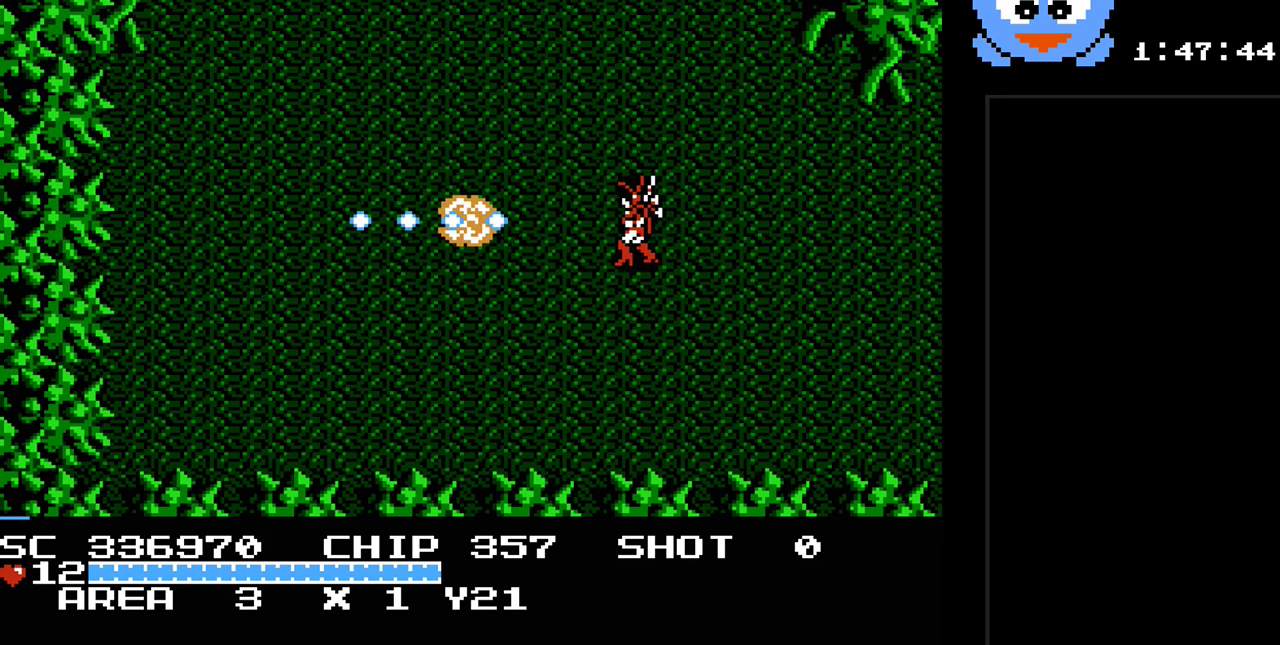
Gameplay with a controller (Nintendo layout); each line is a JSON object with the inputs held at the frame after it. "events" lists button and stick changes between this image and that frame as [ms after this image, input, new state], when the widget could be followed in between. Not read: L3 R3.
{"buttons": ["Y", "DPAD_LEFT"], "events": [[417, "DPAD_LEFT", "down"]]}
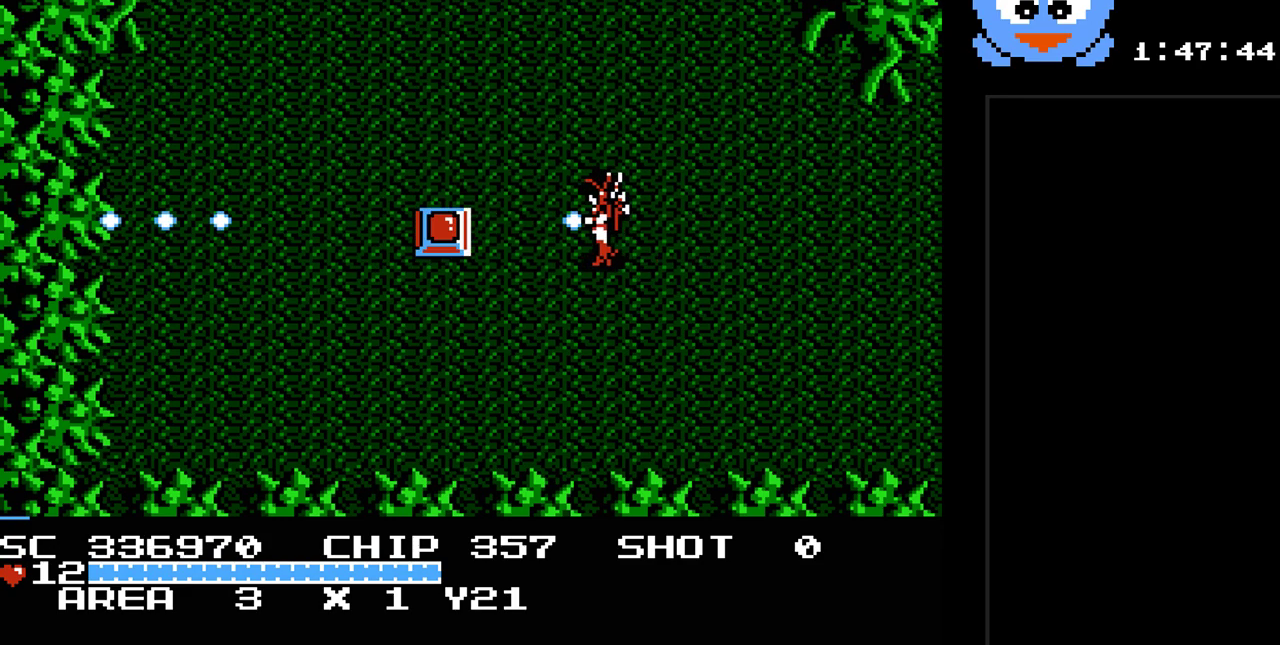
{"buttons": ["Y"], "events": [[417, "DPAD_LEFT", "up"]]}
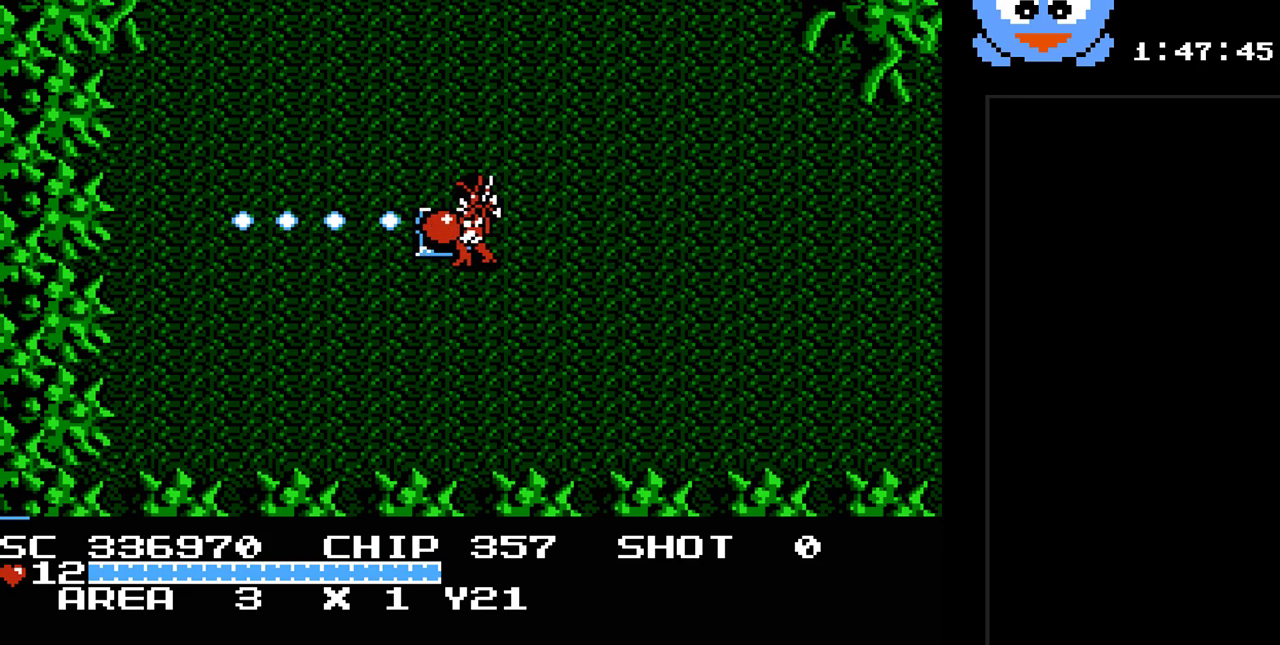
{"buttons": ["DPAD_DOWN"]}
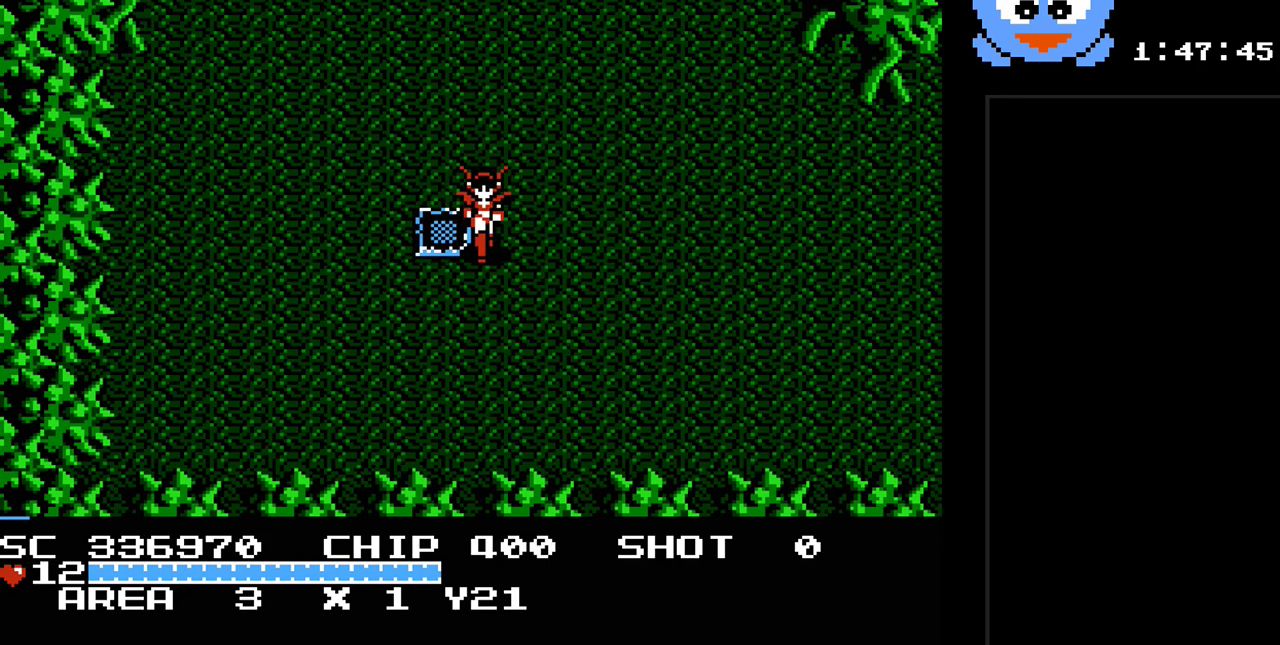
{"buttons": ["DPAD_RIGHT"], "events": [[133, "DPAD_RIGHT", "down"], [250, "DPAD_DOWN", "up"]]}
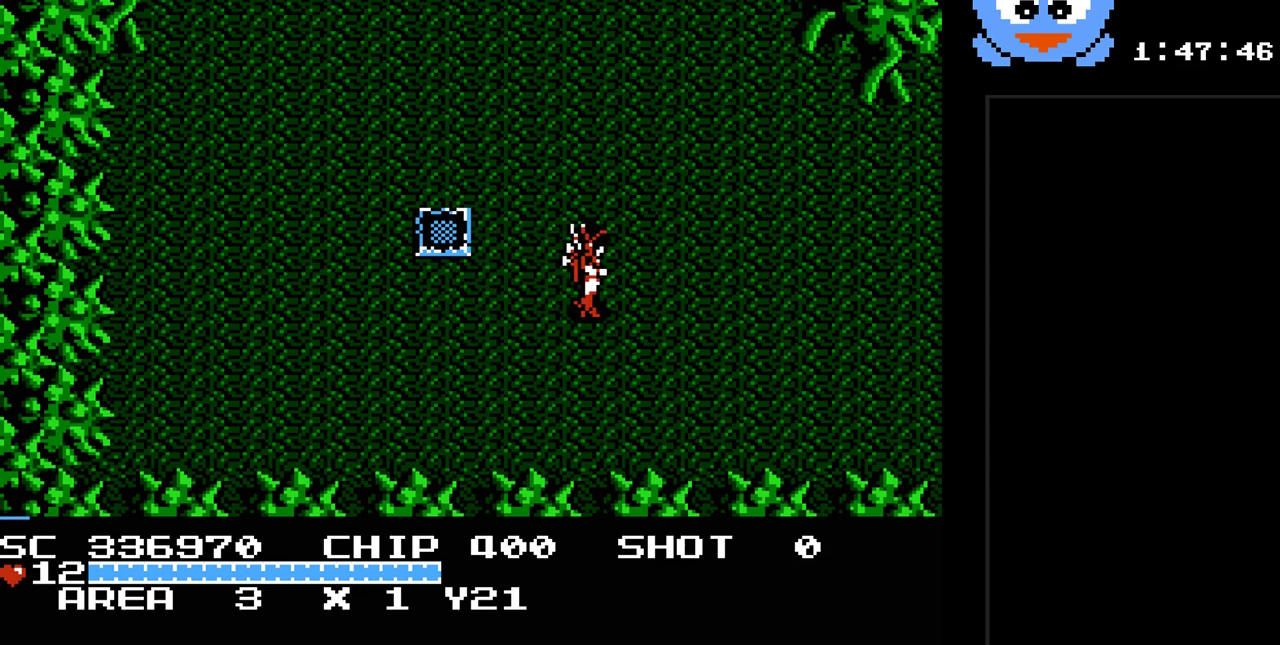
{"buttons": ["Y", "DPAD_RIGHT"], "events": [[167, "Y", "down"]]}
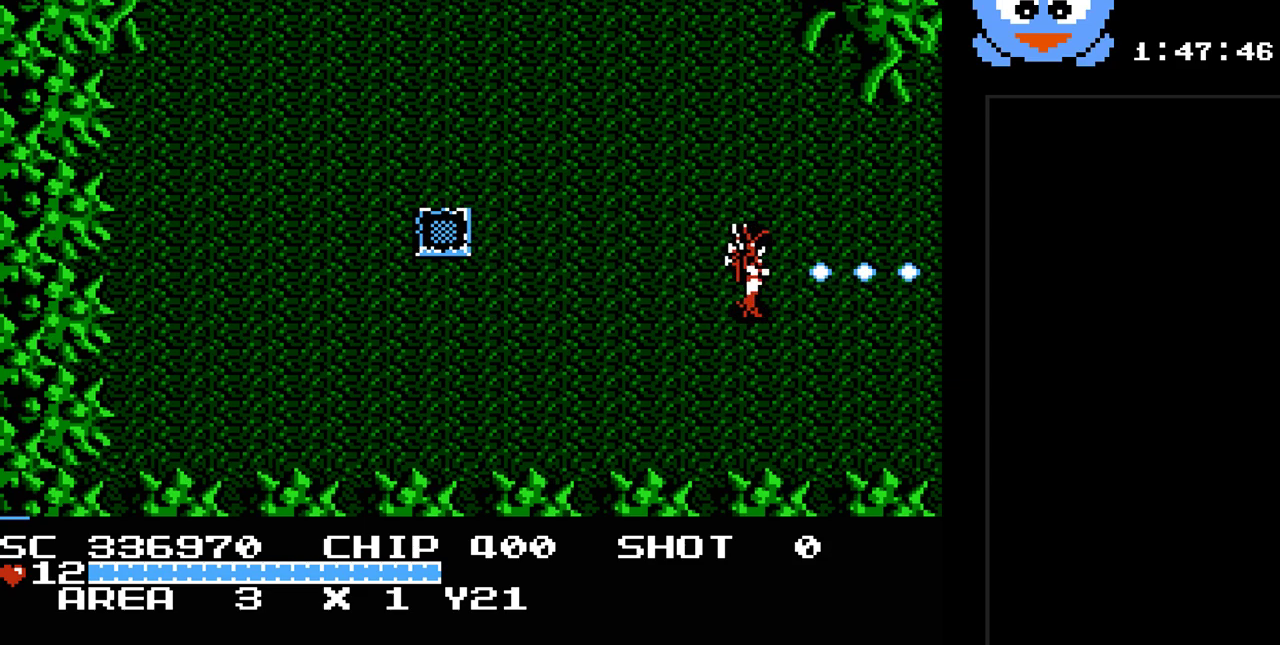
{"buttons": ["DPAD_RIGHT"], "events": [[317, "Y", "up"]]}
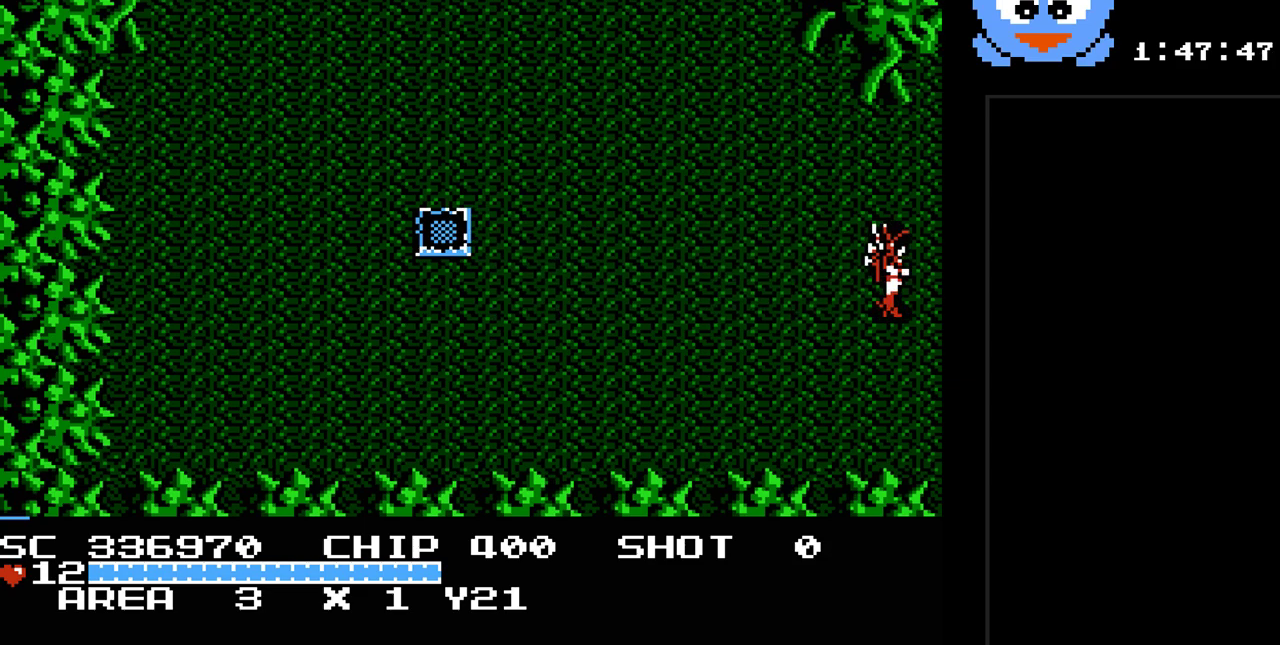
{"buttons": [], "events": [[383, "DPAD_RIGHT", "up"]]}
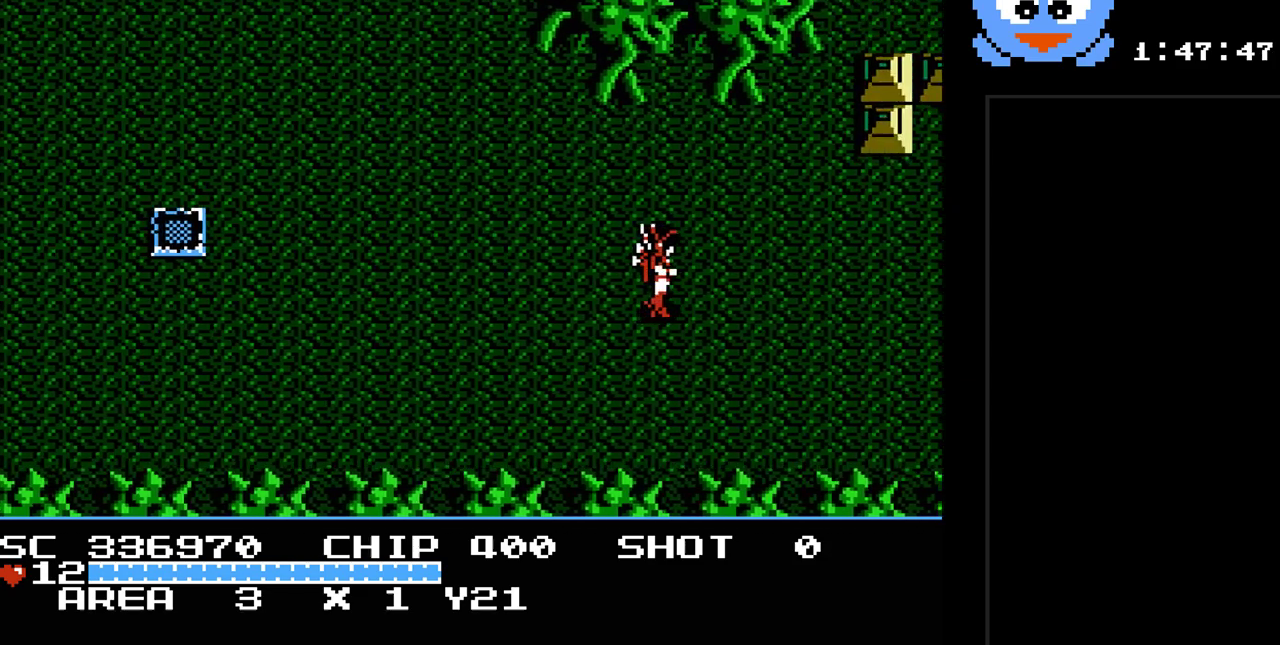
{"buttons": ["DPAD_RIGHT"], "events": [[183, "DPAD_RIGHT", "down"]]}
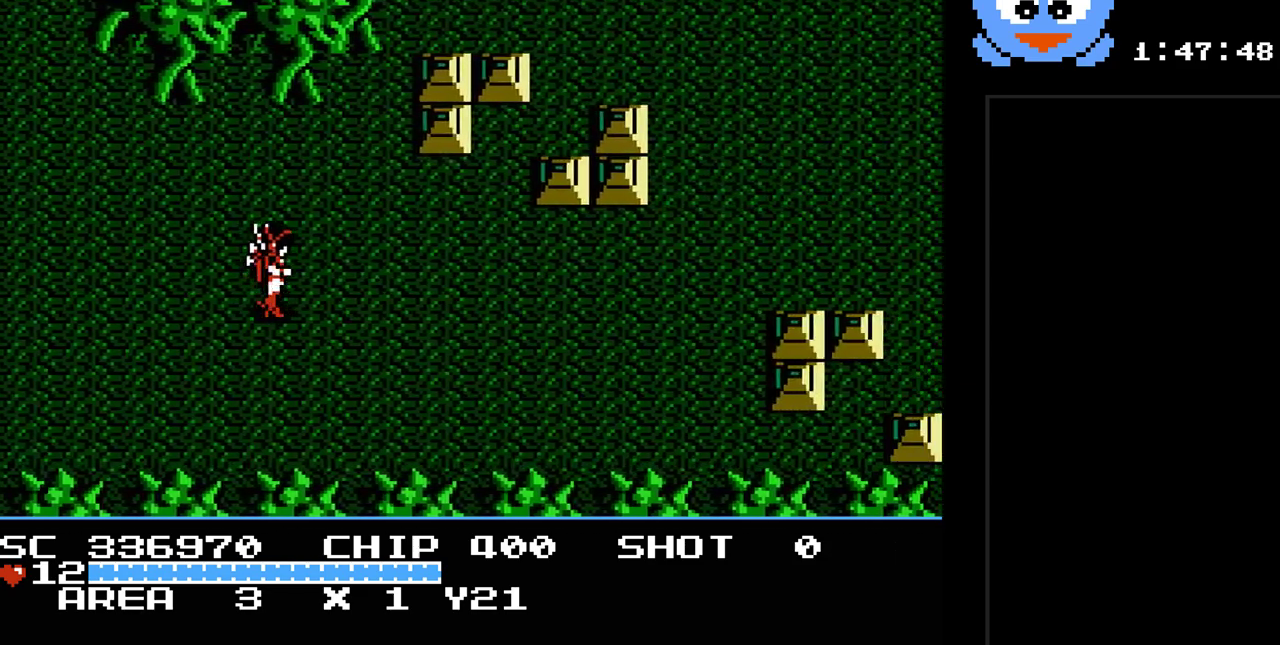
{"buttons": ["Y", "DPAD_RIGHT"], "events": [[250, "Y", "down"]]}
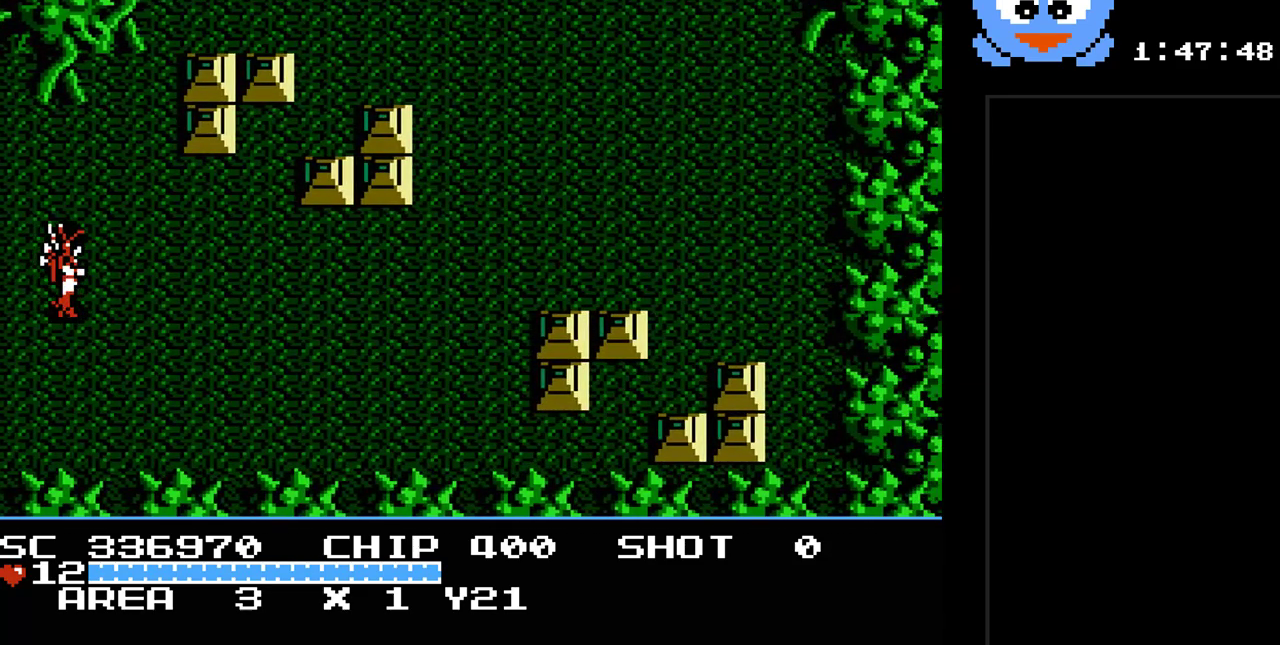
{"buttons": ["Y", "DPAD_RIGHT"], "events": []}
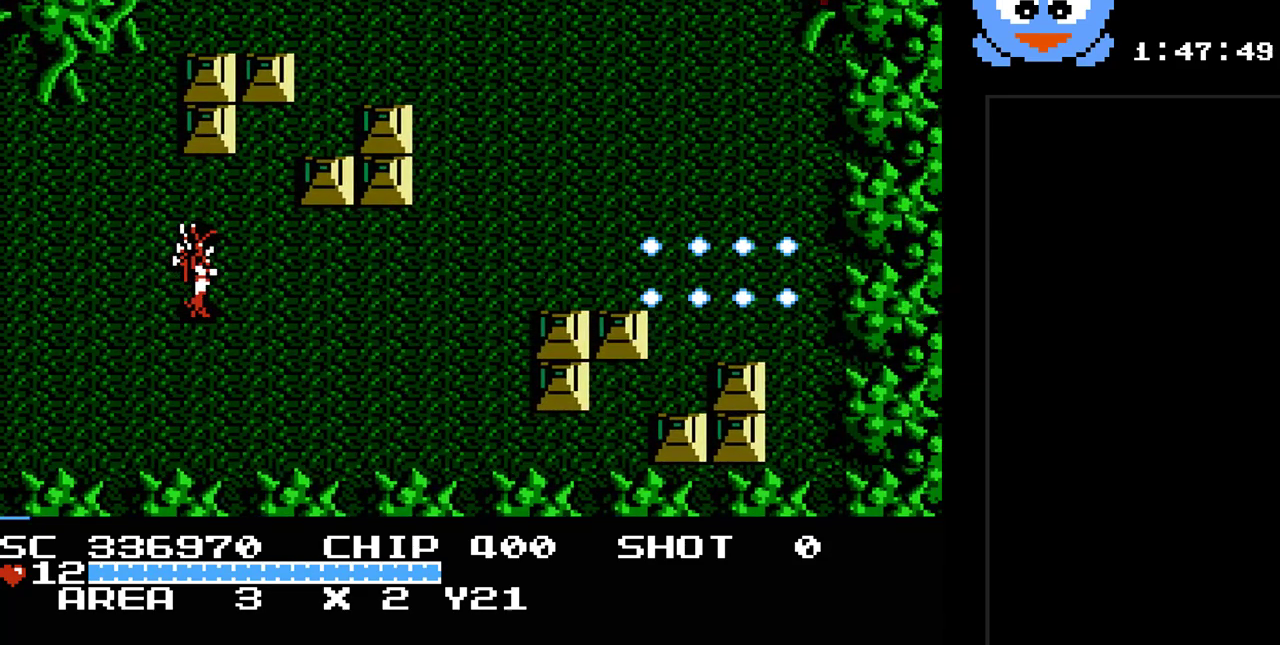
{"buttons": ["Y", "DPAD_RIGHT"], "events": []}
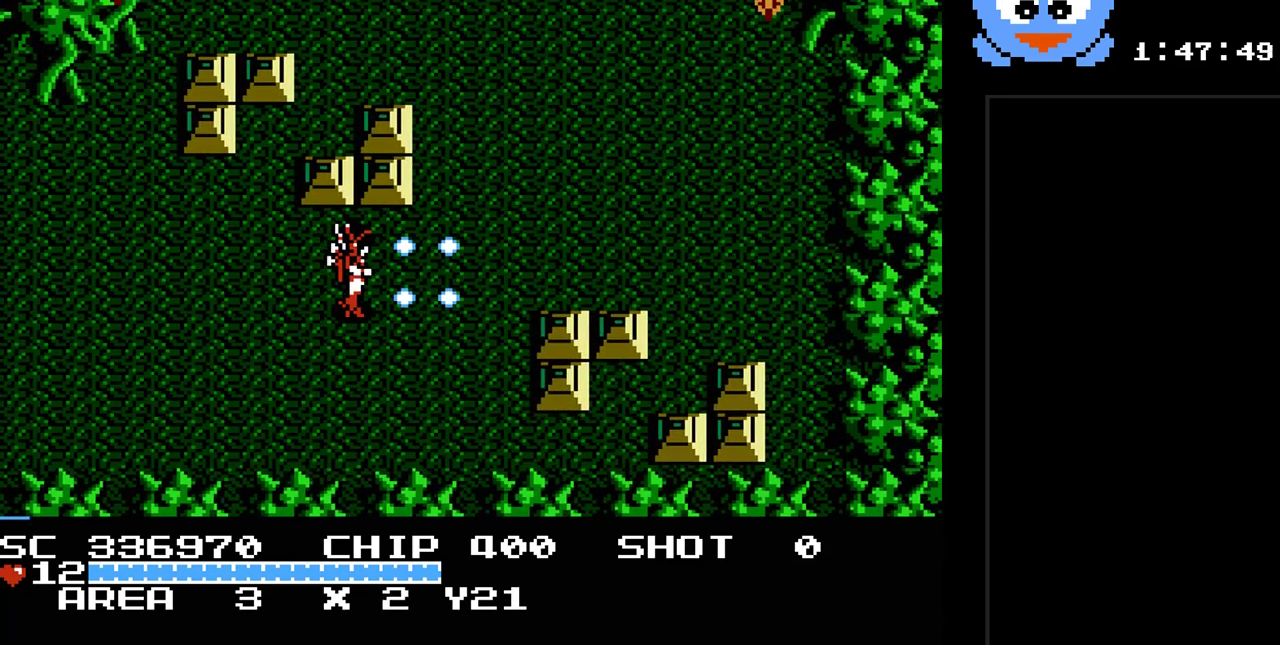
{"buttons": ["Y", "DPAD_RIGHT"], "events": [[100, "DPAD_DOWN", "down"], [217, "DPAD_DOWN", "up"], [250, "DPAD_UP", "down"], [317, "DPAD_RIGHT", "up"], [450, "DPAD_RIGHT", "down"], [483, "DPAD_UP", "up"]]}
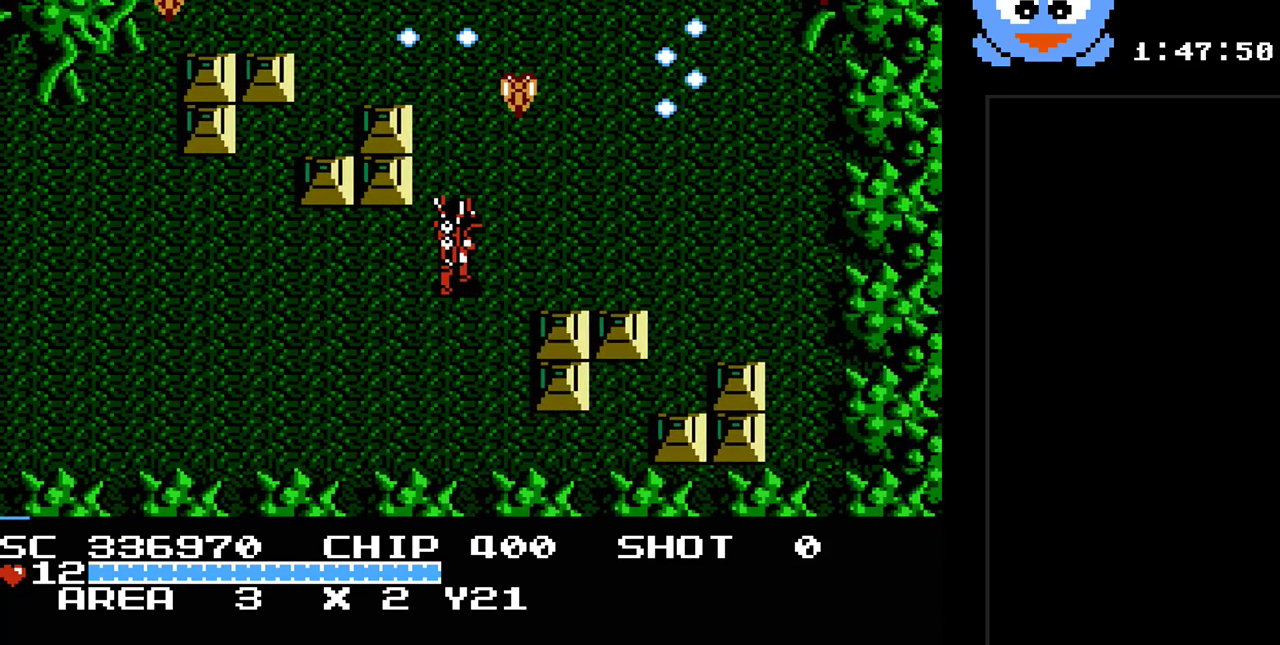
{"buttons": ["Y", "DPAD_LEFT"], "events": [[17, "DPAD_RIGHT", "up"], [200, "DPAD_DOWN", "down"], [500, "DPAD_DOWN", "up"], [500, "DPAD_LEFT", "down"]]}
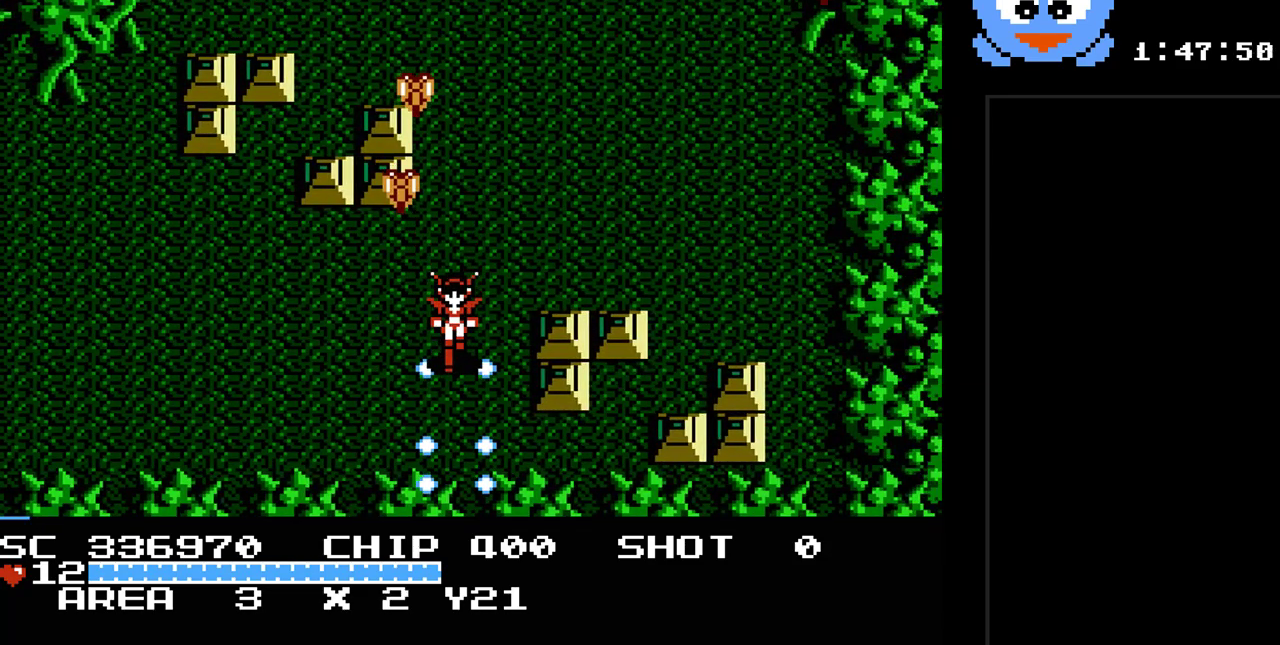
{"buttons": ["Y", "DPAD_DOWN", "DPAD_RIGHT"], "events": [[17, "DPAD_LEFT", "up"], [17, "DPAD_UP", "down"], [150, "DPAD_UP", "up"], [383, "DPAD_DOWN", "down"], [400, "DPAD_RIGHT", "down"]]}
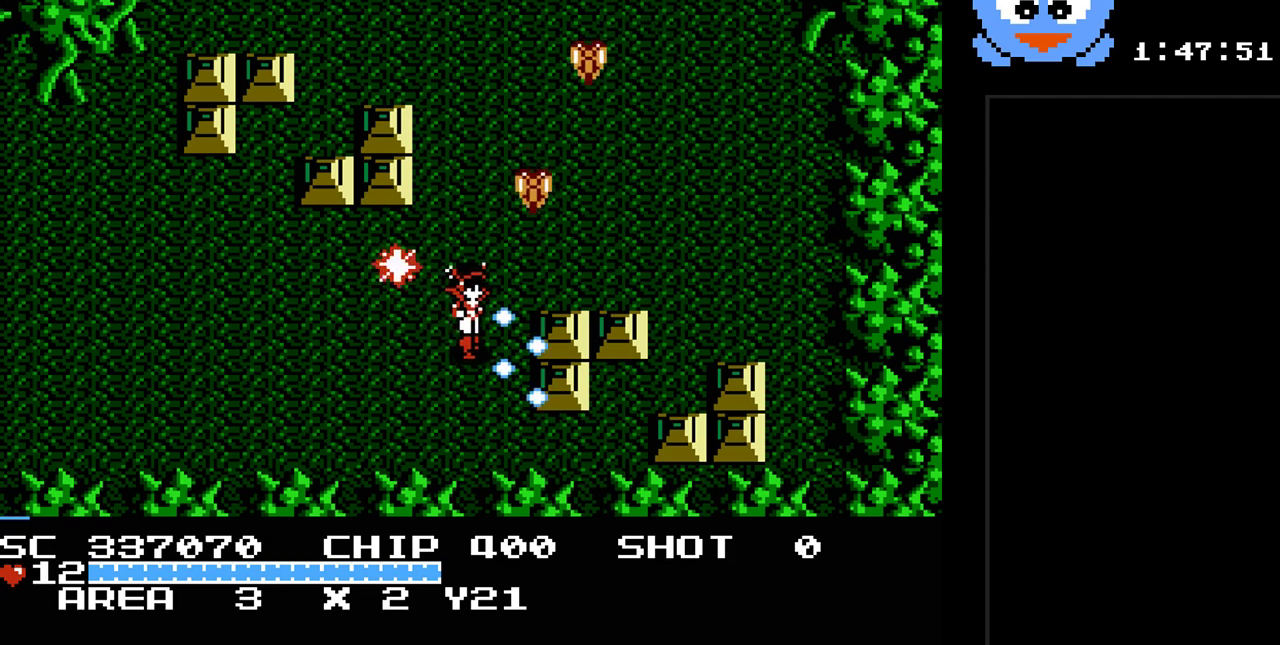
{"buttons": ["Y"], "events": [[200, "DPAD_DOWN", "up"], [200, "DPAD_UP", "down"], [233, "DPAD_RIGHT", "up"], [317, "DPAD_UP", "up"]]}
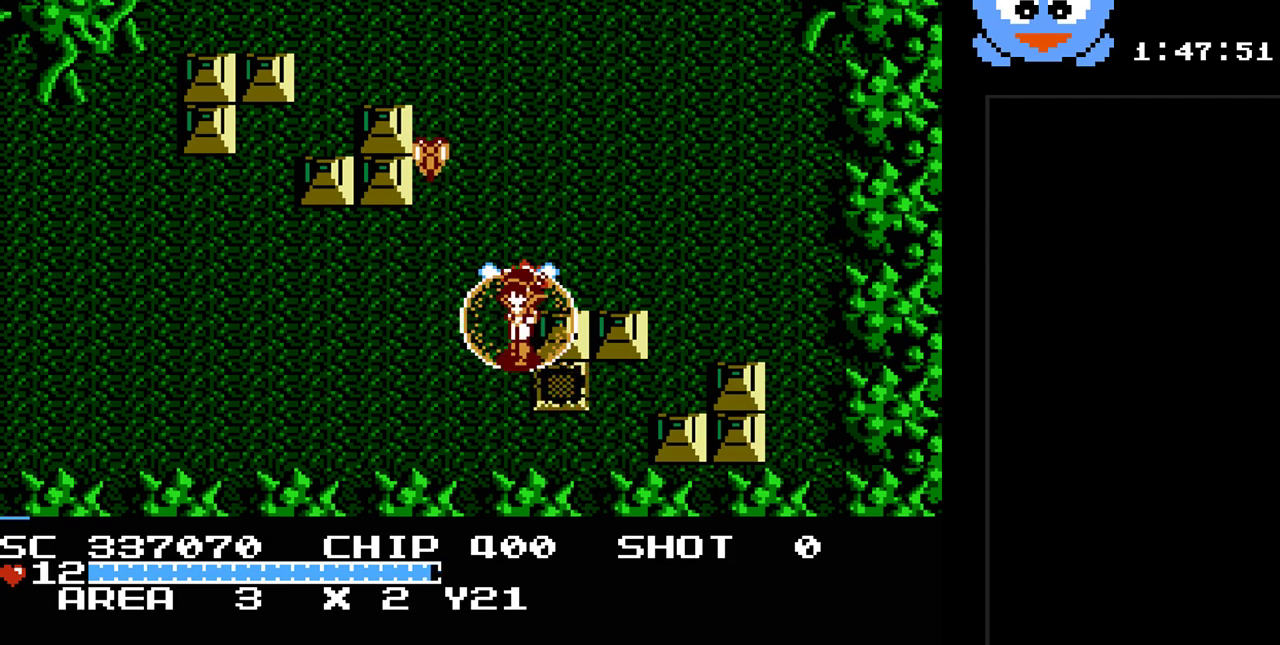
{"buttons": ["Y", "DPAD_LEFT"], "events": [[233, "DPAD_RIGHT", "down"], [300, "DPAD_UP", "down"], [367, "DPAD_RIGHT", "up"], [500, "DPAD_LEFT", "down"], [500, "DPAD_UP", "up"]]}
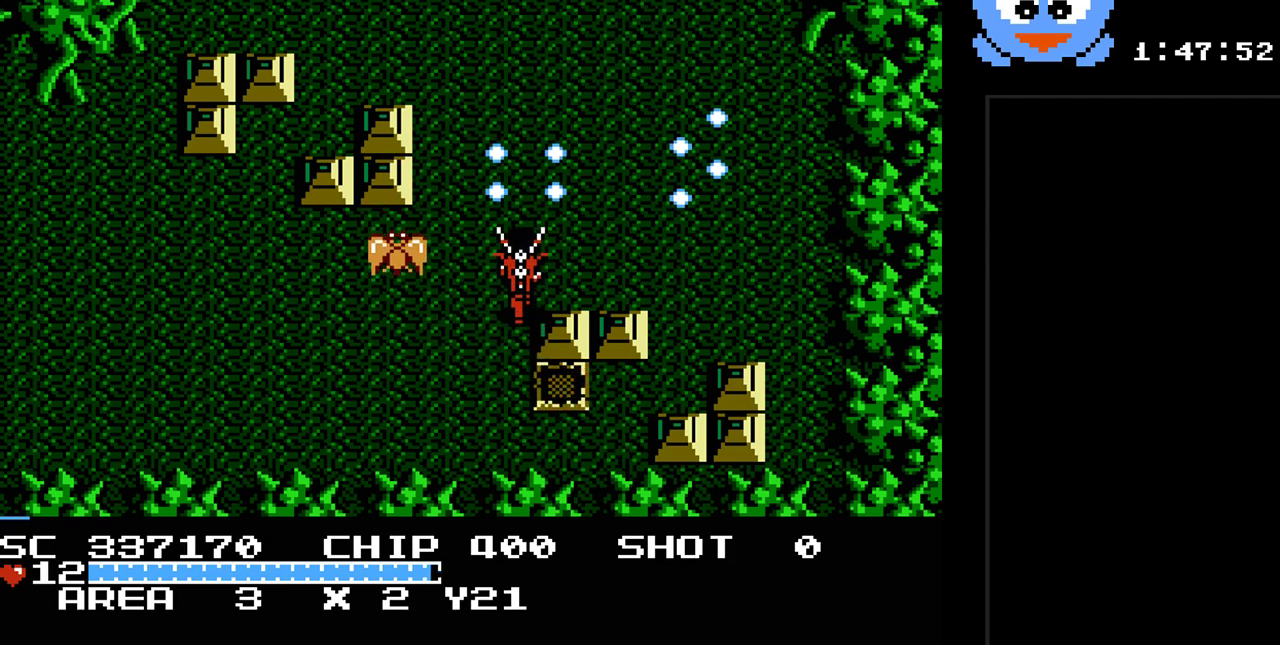
{"buttons": ["Y", "DPAD_UP", "DPAD_RIGHT"], "events": [[100, "DPAD_LEFT", "up"], [250, "DPAD_RIGHT", "down"], [250, "DPAD_UP", "down"], [283, "DPAD_RIGHT", "up"], [417, "DPAD_RIGHT", "down"]]}
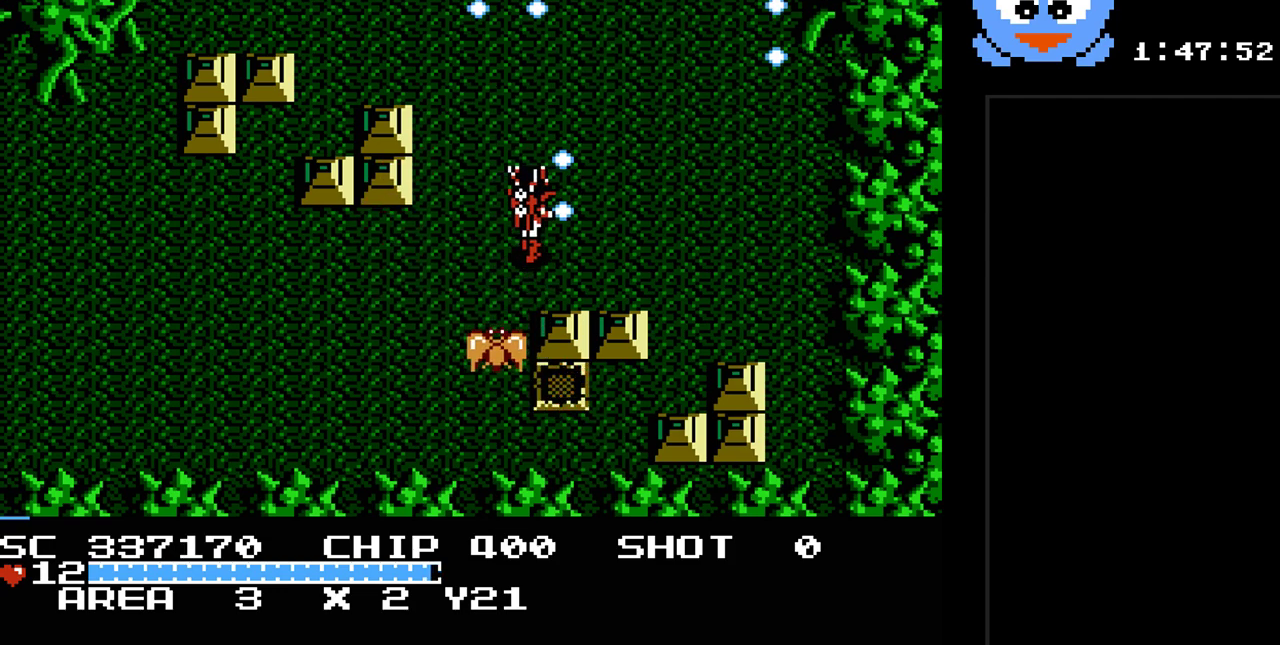
{"buttons": ["Y", "DPAD_RIGHT"], "events": [[33, "DPAD_RIGHT", "up"], [100, "DPAD_LEFT", "down"], [133, "DPAD_UP", "up"], [167, "DPAD_DOWN", "down"], [233, "DPAD_LEFT", "up"], [333, "DPAD_DOWN", "up"], [450, "DPAD_RIGHT", "down"]]}
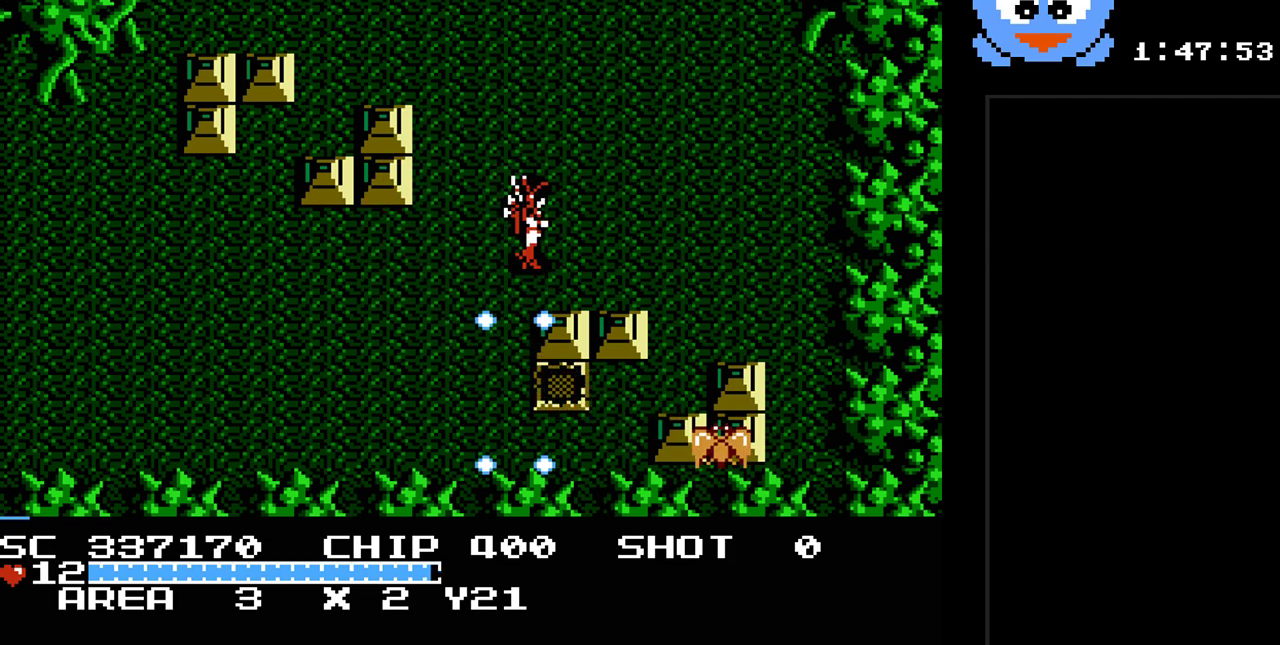
{"buttons": ["Y", "DPAD_UP", "DPAD_RIGHT"], "events": [[50, "DPAD_DOWN", "down"], [50, "DPAD_RIGHT", "up"], [83, "DPAD_RIGHT", "down"], [217, "DPAD_RIGHT", "up"], [367, "DPAD_DOWN", "up"], [367, "DPAD_RIGHT", "down"], [433, "DPAD_UP", "down"]]}
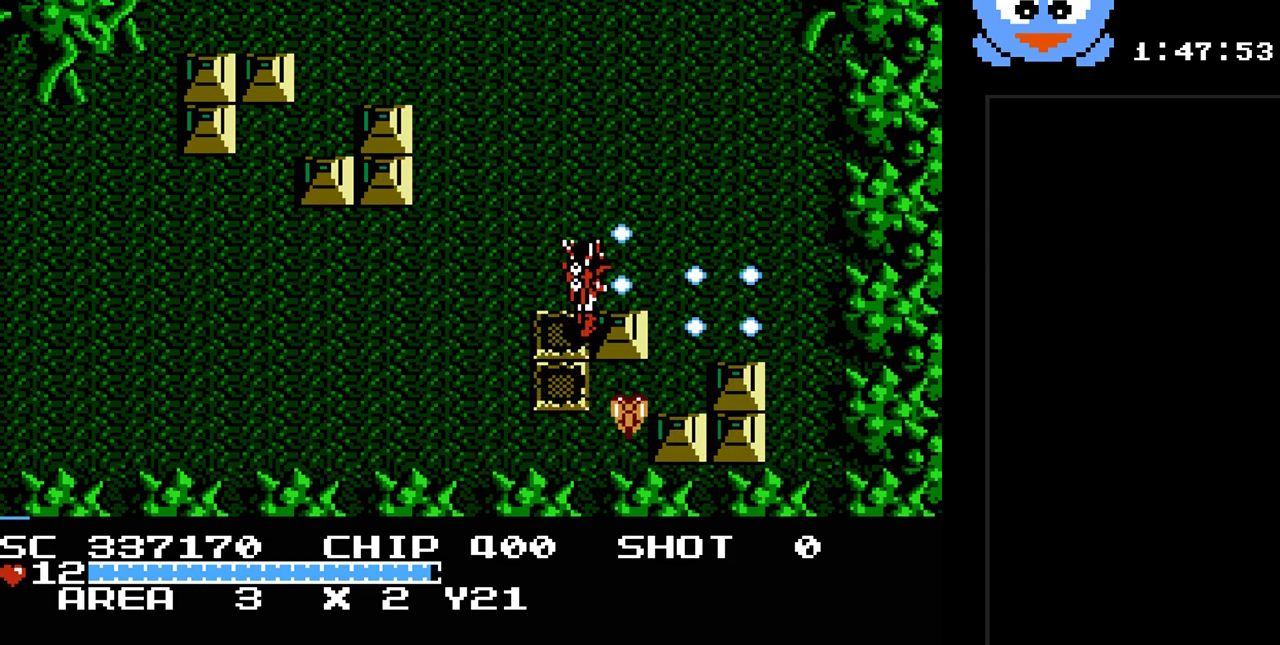
{"buttons": ["Y", "DPAD_LEFT"], "events": [[33, "DPAD_RIGHT", "up"], [217, "DPAD_RIGHT", "down"], [250, "DPAD_UP", "up"], [283, "DPAD_DOWN", "down"], [283, "DPAD_RIGHT", "up"], [383, "DPAD_LEFT", "down"], [417, "DPAD_DOWN", "up"]]}
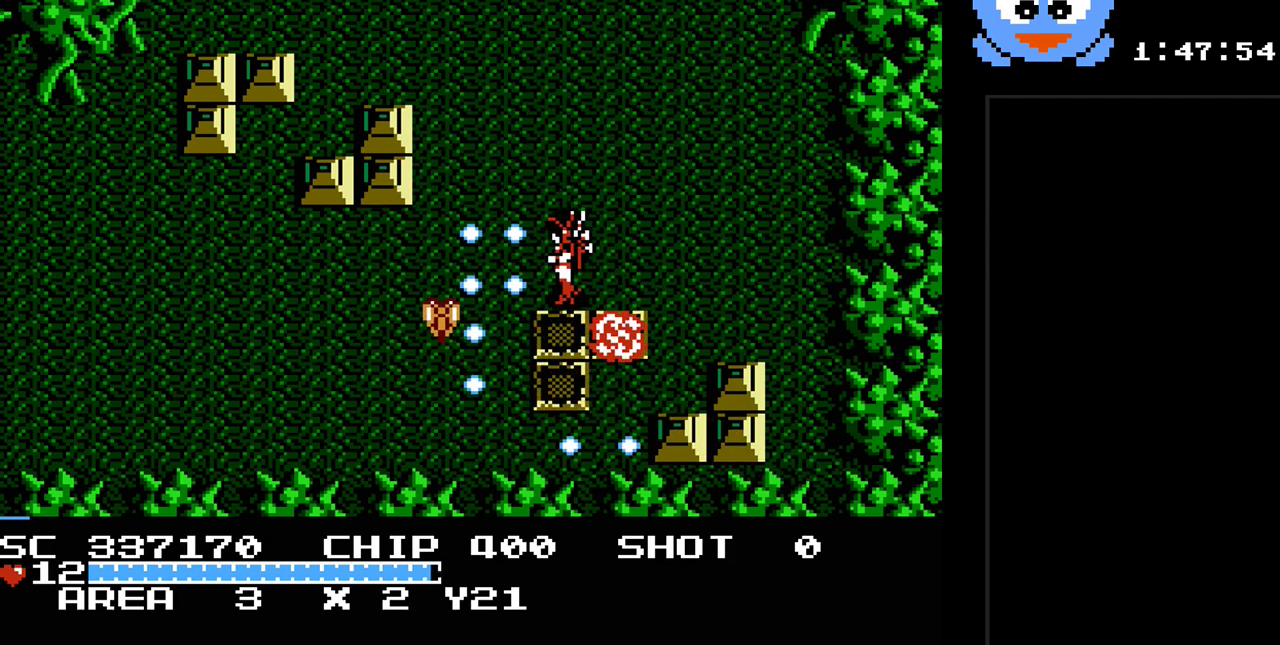
{"buttons": ["Y"], "events": [[50, "DPAD_LEFT", "up"]]}
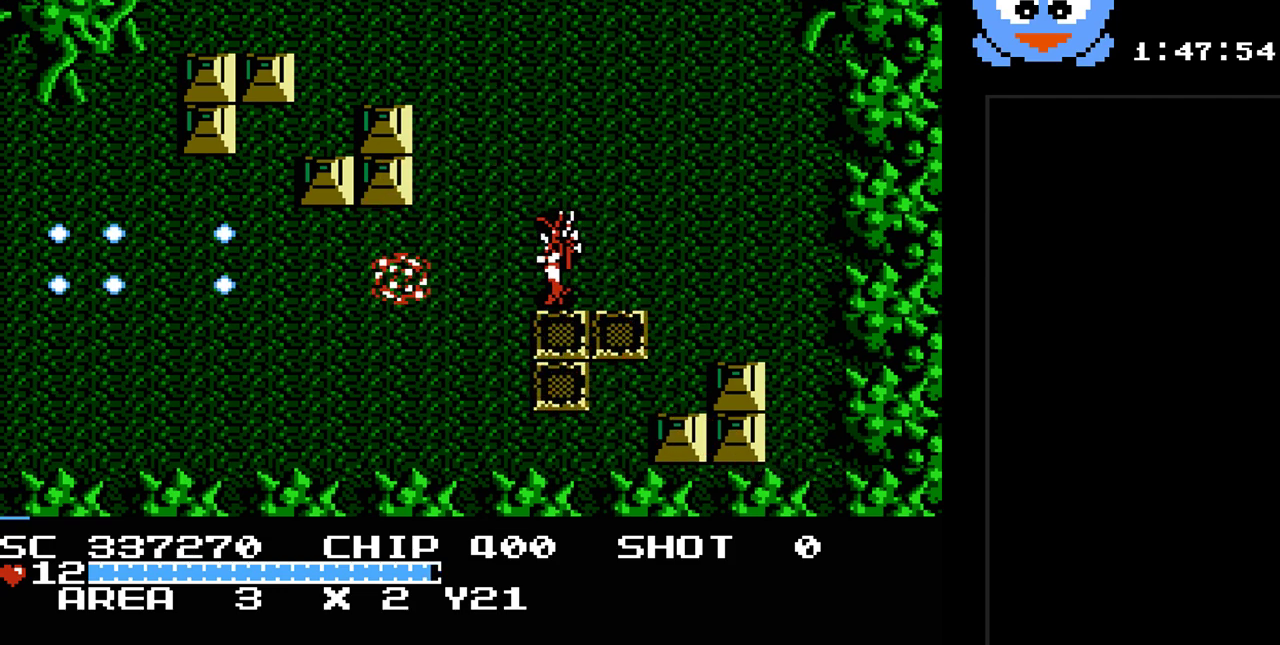
{"buttons": ["Y", "DPAD_UP"], "events": [[50, "DPAD_UP", "down"]]}
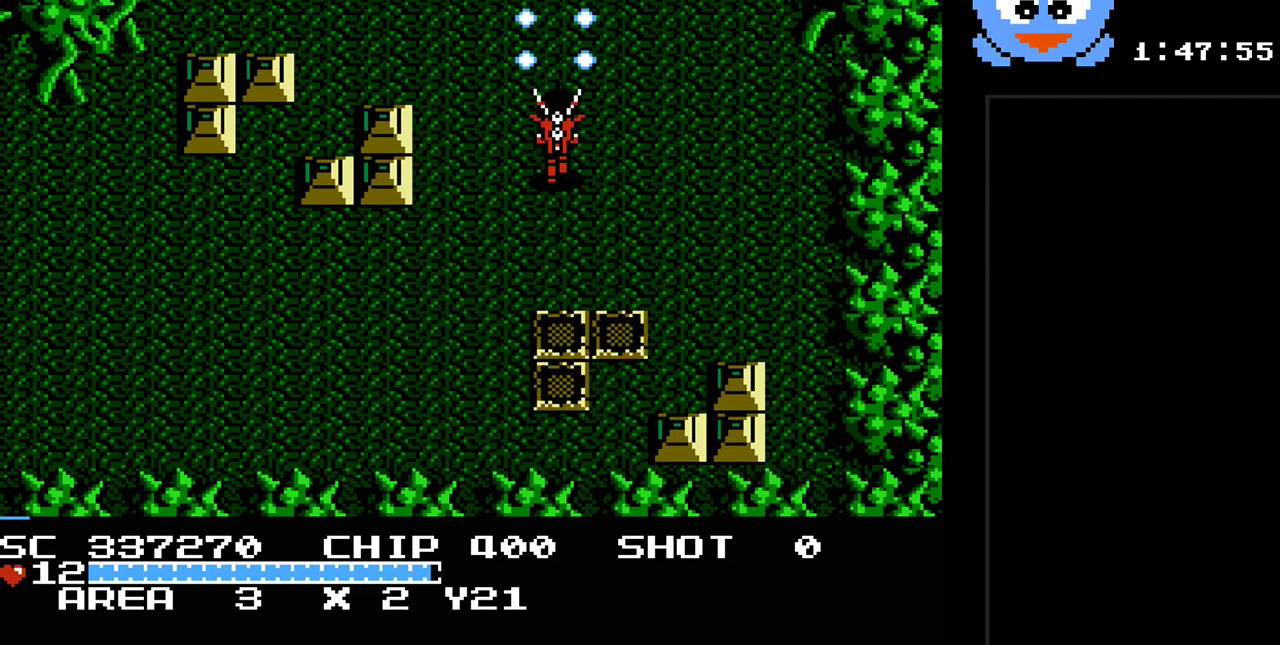
{"buttons": ["DPAD_UP"], "events": [[67, "DPAD_LEFT", "down"], [133, "DPAD_LEFT", "up"], [167, "DPAD_LEFT", "down"], [350, "DPAD_LEFT", "up"], [383, "Y", "up"]]}
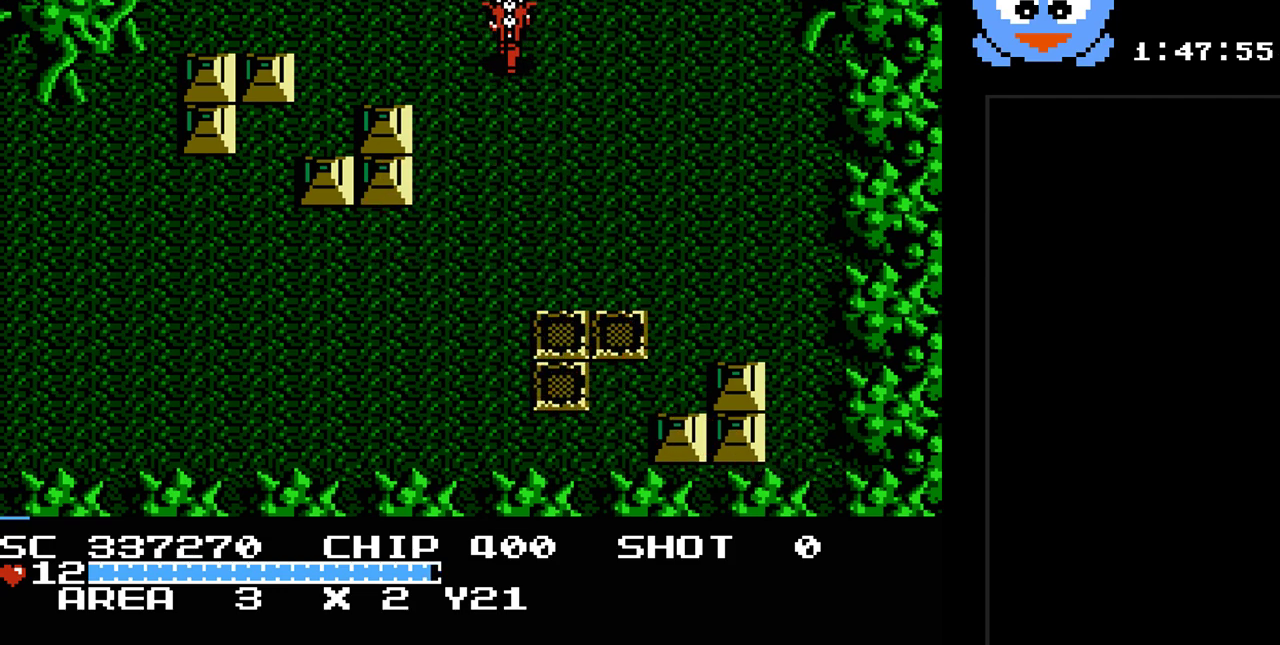
{"buttons": ["DPAD_UP"], "events": []}
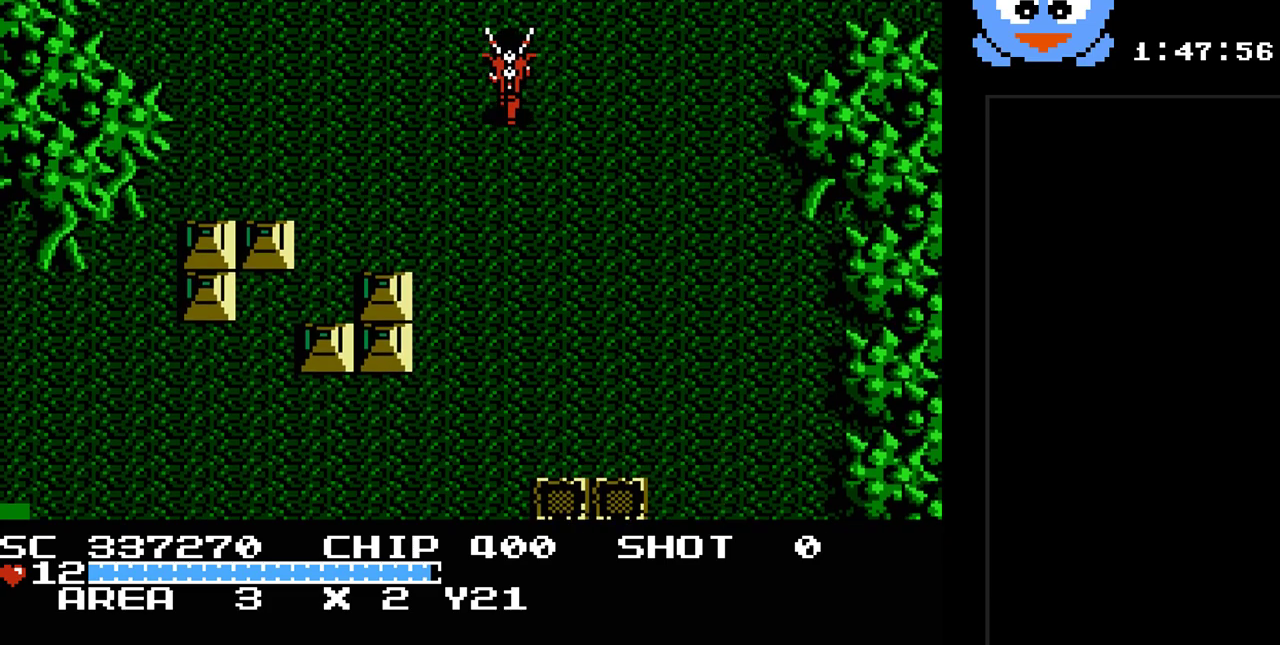
{"buttons": [], "events": [[317, "DPAD_UP", "up"]]}
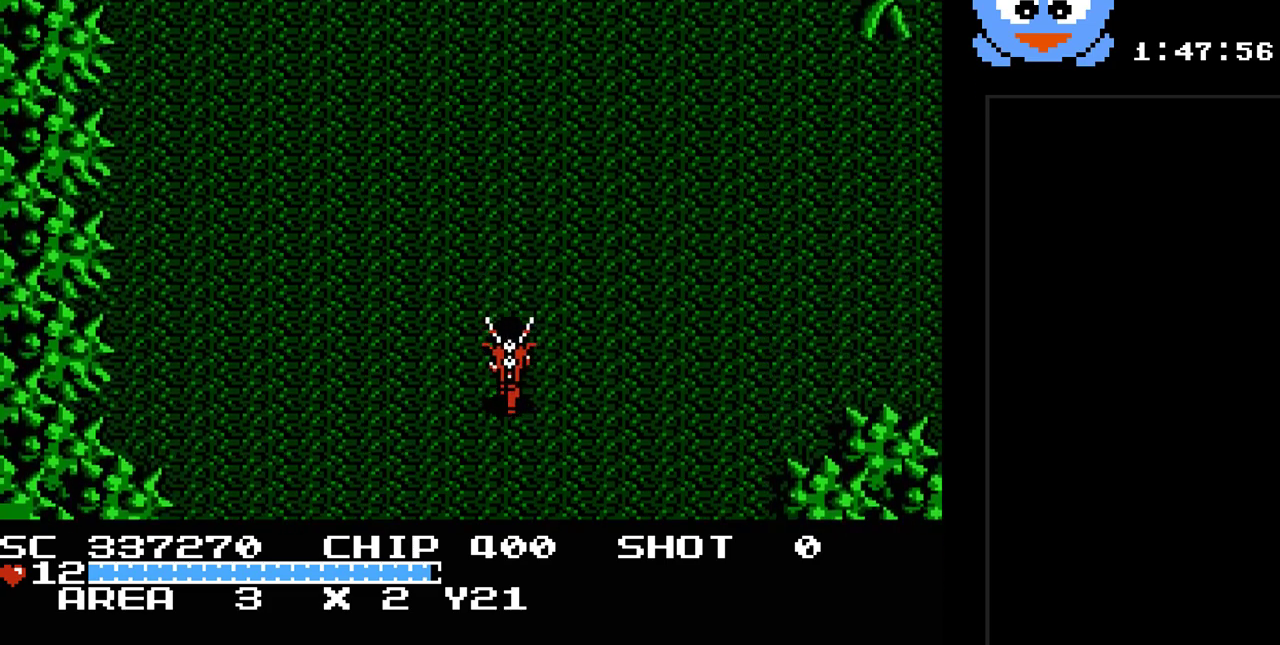
{"buttons": ["Y", "DPAD_UP", "DPAD_RIGHT"], "events": [[133, "DPAD_UP", "down"], [133, "Y", "down"], [167, "DPAD_RIGHT", "down"]]}